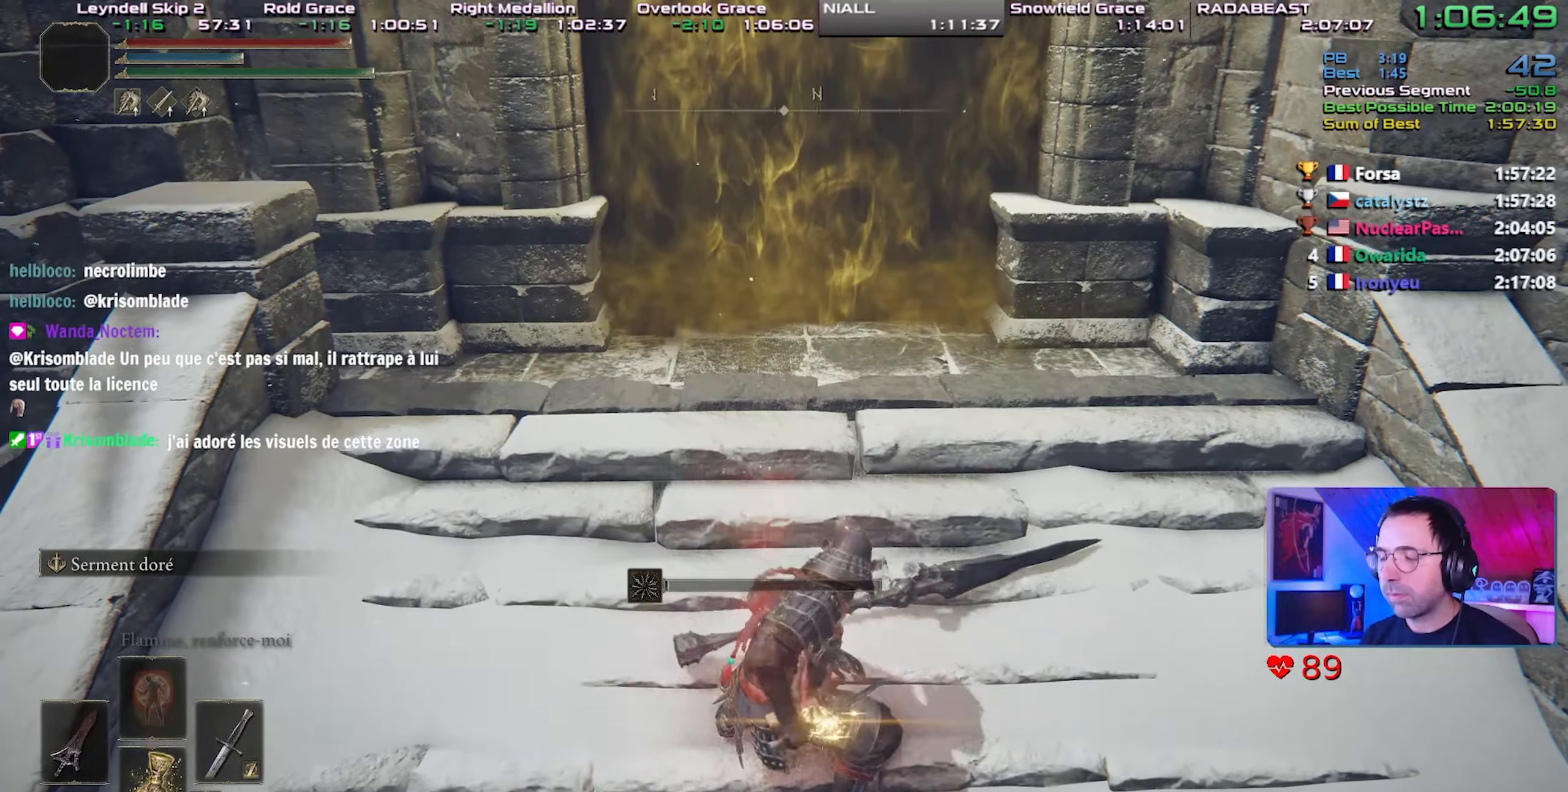
Gameplay with a controller (PlayStation layout); each line is a JSON object with the inputs held at the frame after it. "events" lists button and stick changes between this image and that frame as [ms after this image, input, new state], when the widget could be followed in between. Not read: L3.
{"buttons": ["CIRCLE"], "left_stick": "center", "right_stick": "center", "events": []}
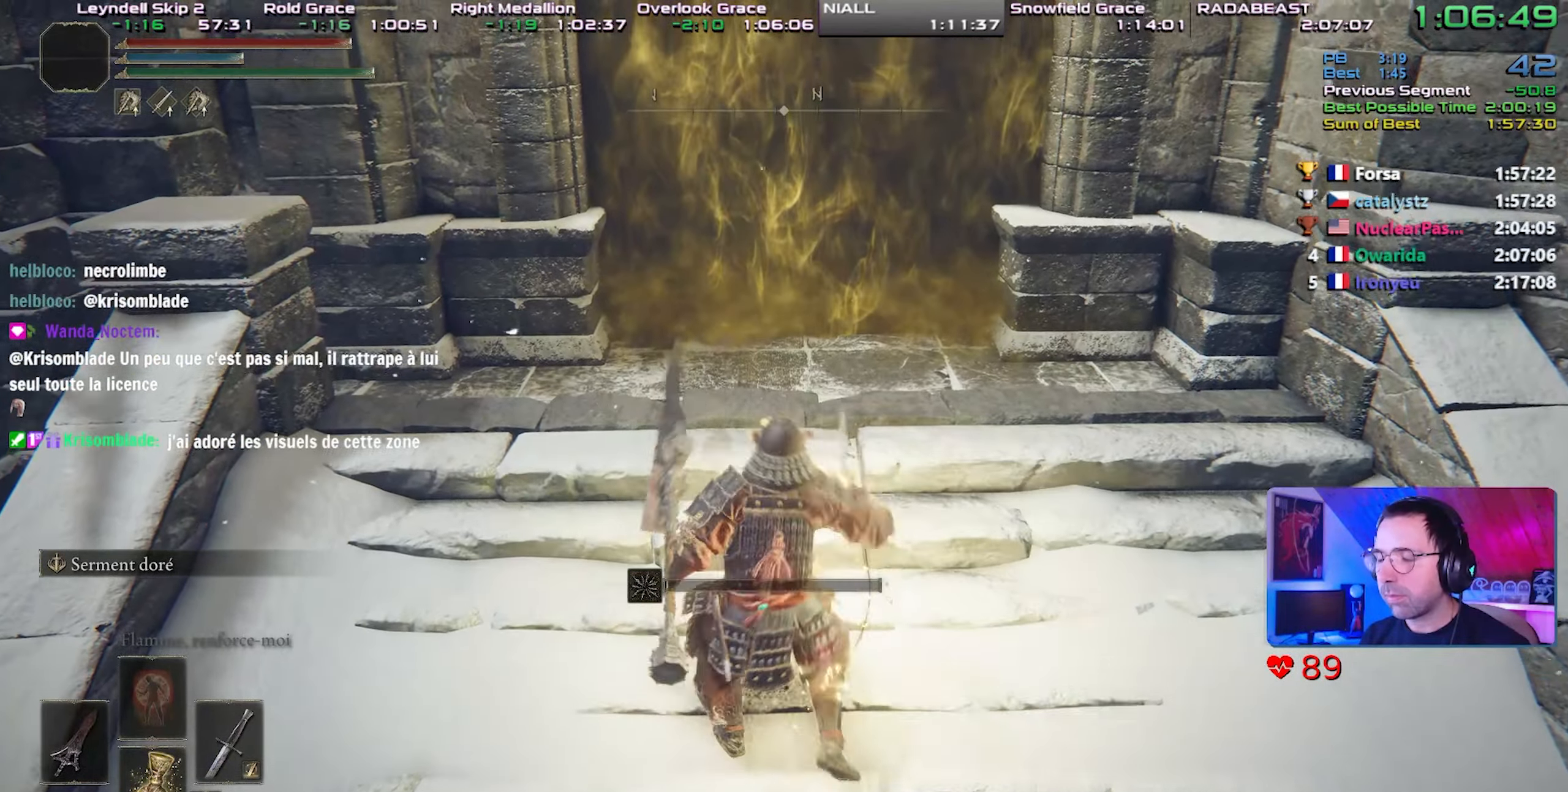
{"buttons": ["CIRCLE"], "left_stick": "center", "right_stick": "center", "events": []}
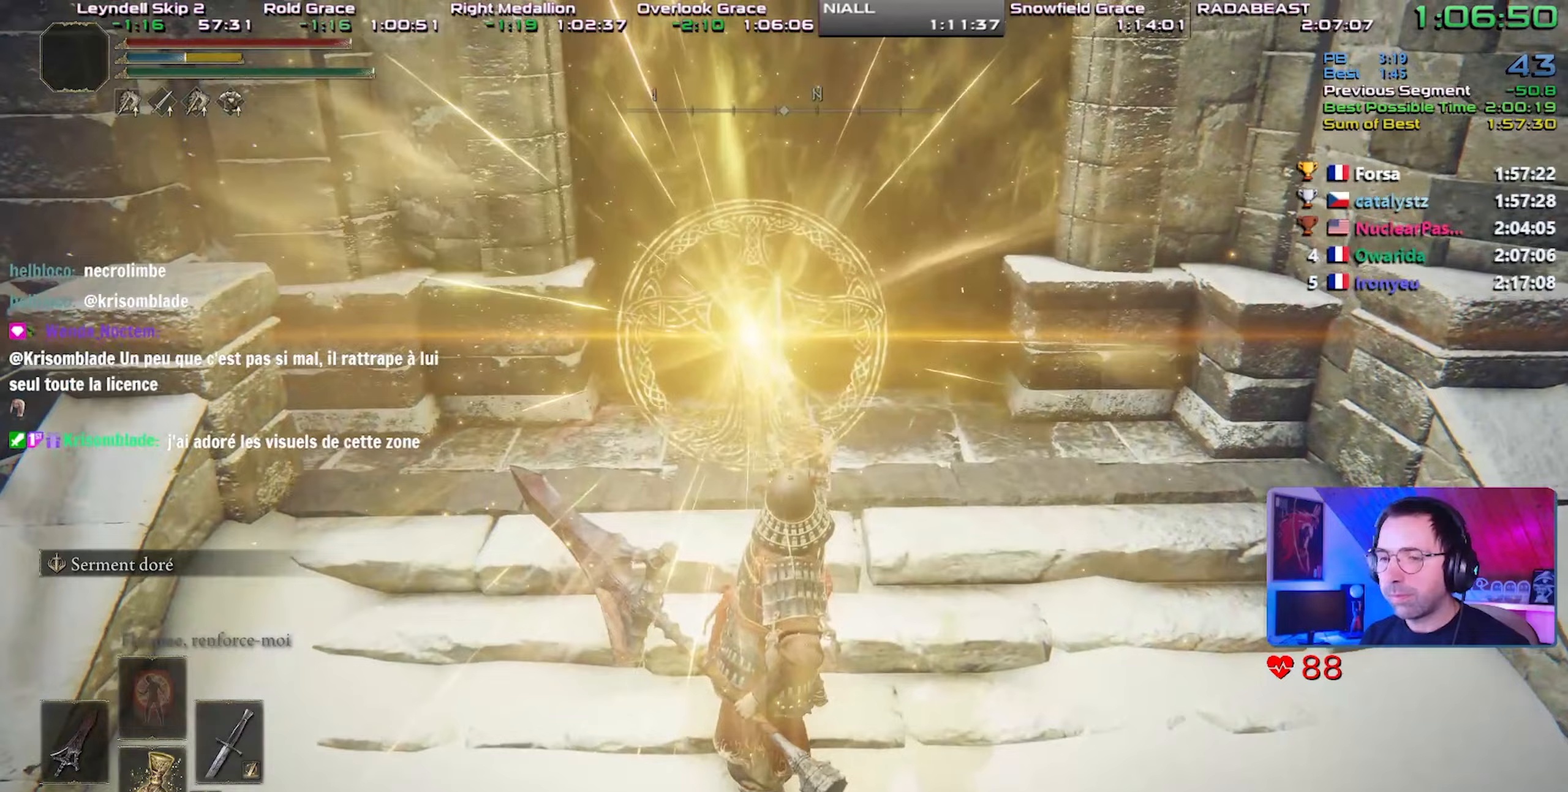
{"buttons": ["CIRCLE", "TRIANGLE"], "left_stick": "center", "right_stick": "center", "events": [[483, "TRIANGLE", "down"]]}
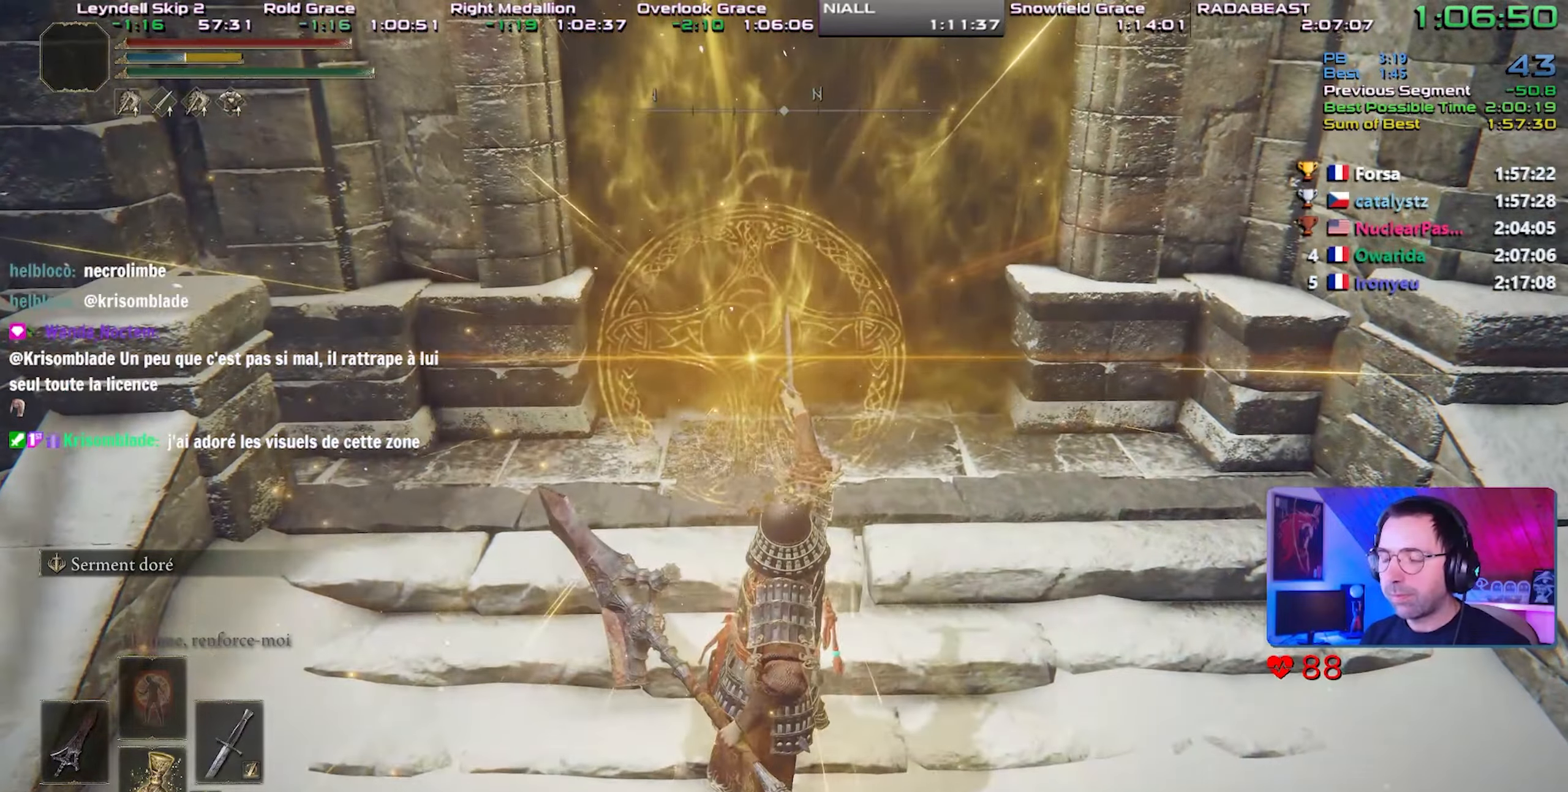
{"buttons": ["CIRCLE", "TRIANGLE", "L1"], "left_stick": "center", "right_stick": "center", "events": [[467, "L1", "down"]]}
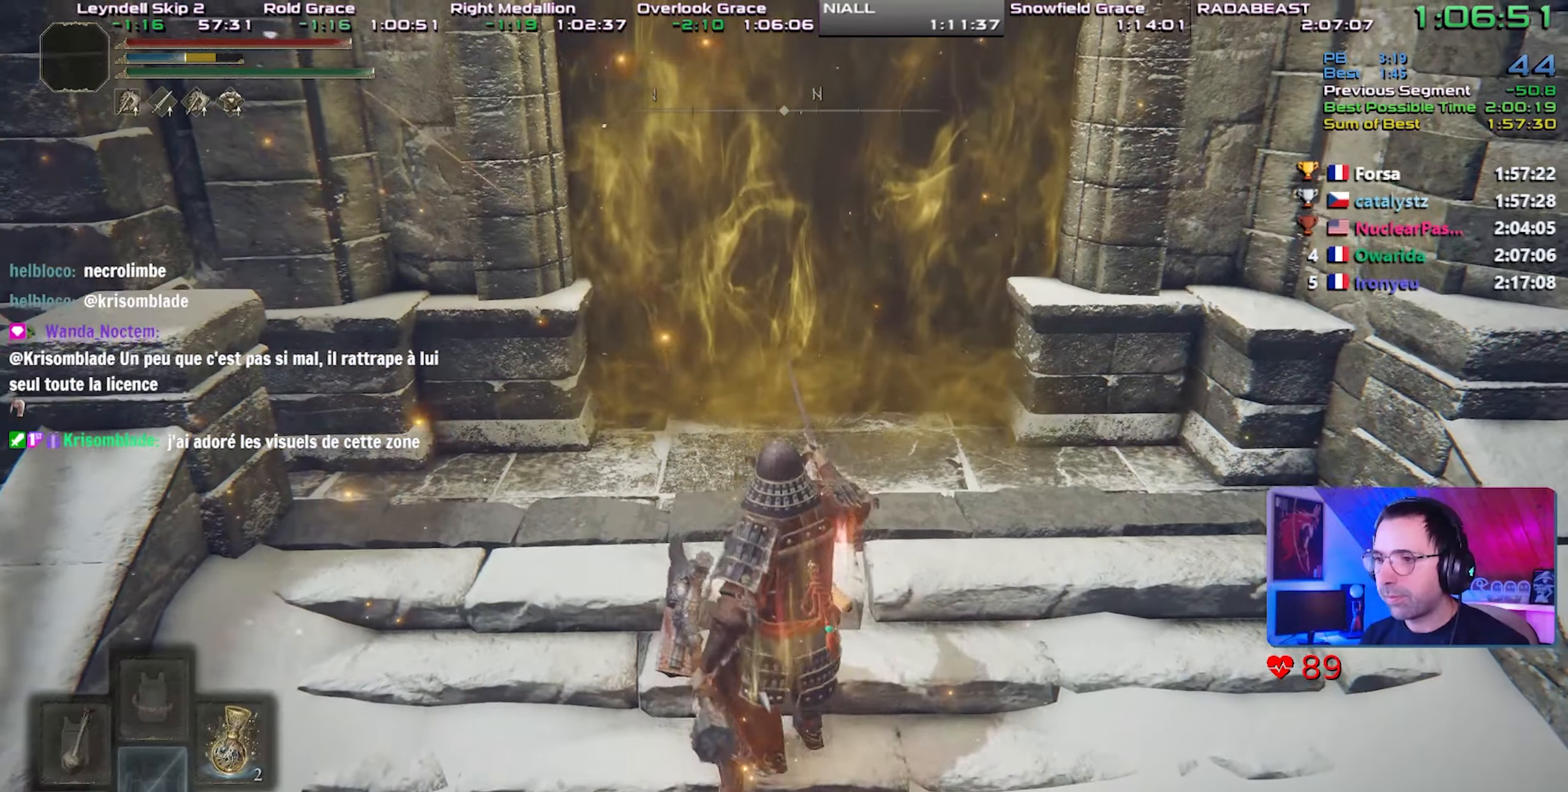
{"buttons": ["CIRCLE"], "left_stick": "center", "right_stick": "center", "events": [[133, "L1", "up"], [267, "TRIANGLE", "up"], [367, "TRIANGLE", "down"], [467, "TRIANGLE", "up"]]}
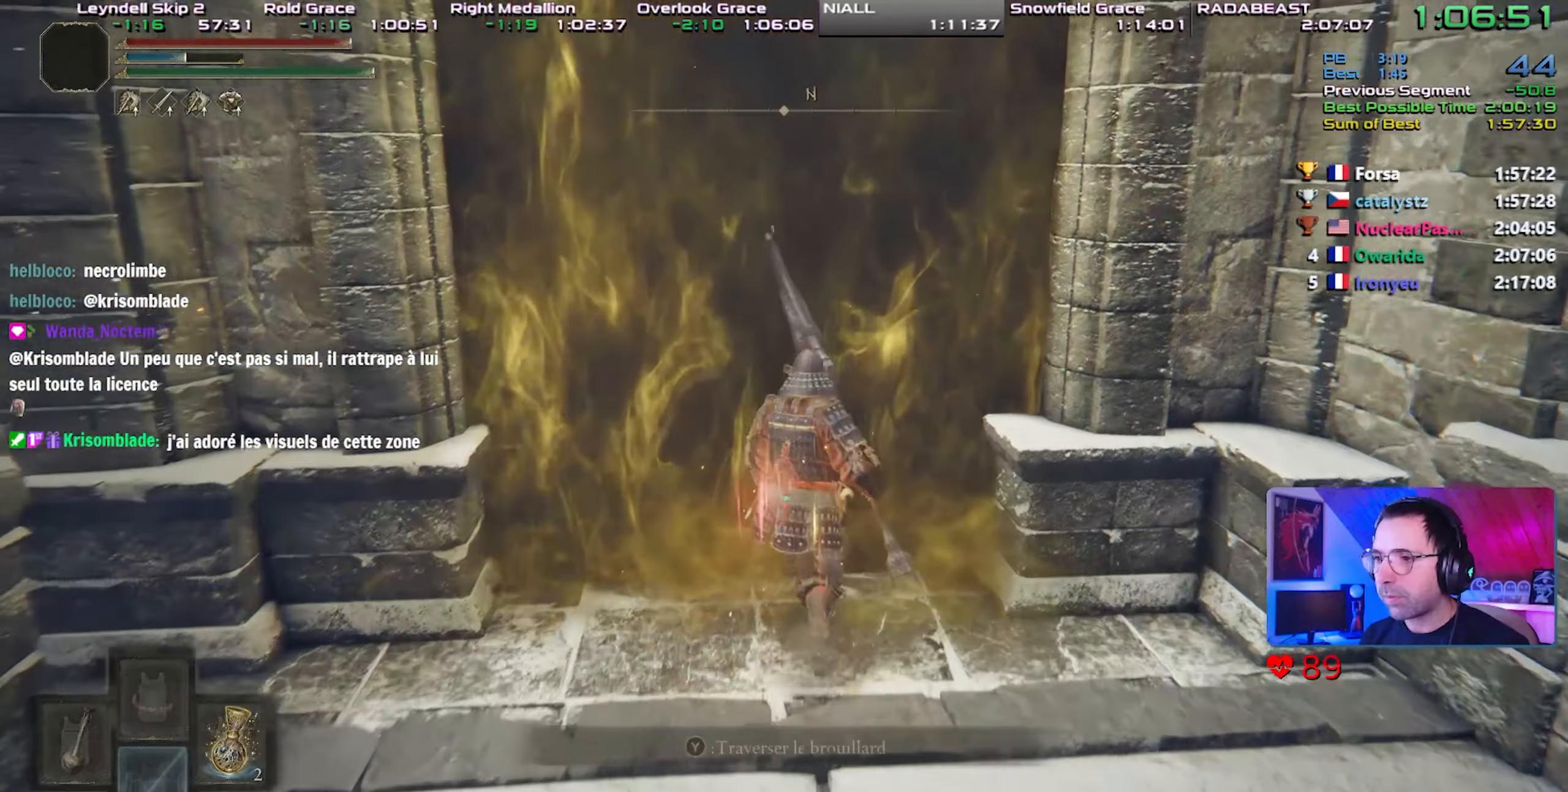
{"buttons": ["CIRCLE"], "left_stick": "center", "right_stick": "center", "events": [[17, "TRIANGLE", "down"], [100, "TRIANGLE", "up"], [150, "TRIANGLE", "down"], [267, "TRIANGLE", "up"]]}
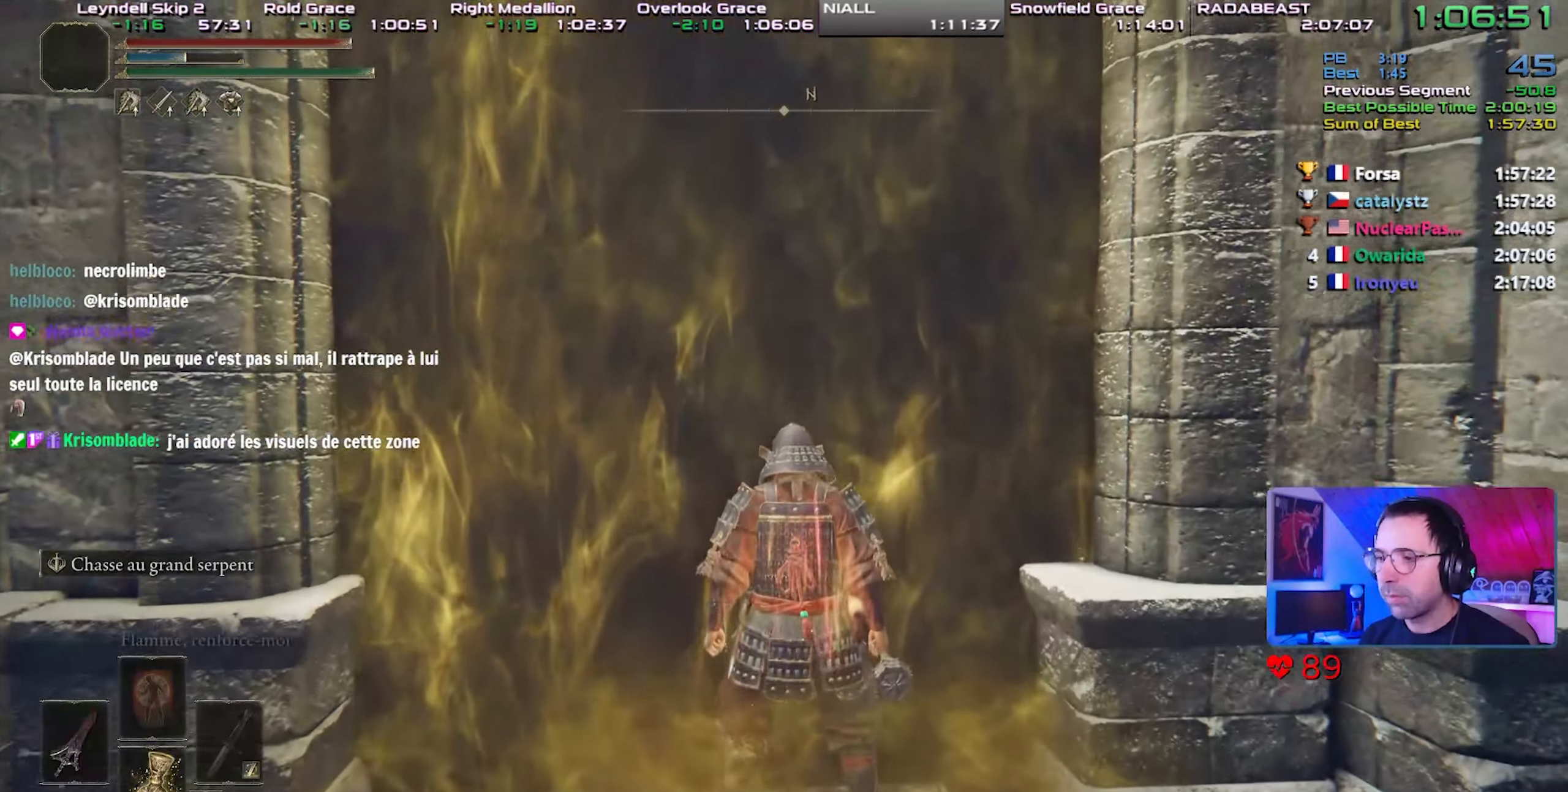
{"buttons": ["CIRCLE"], "left_stick": "center", "right_stick": "center", "events": []}
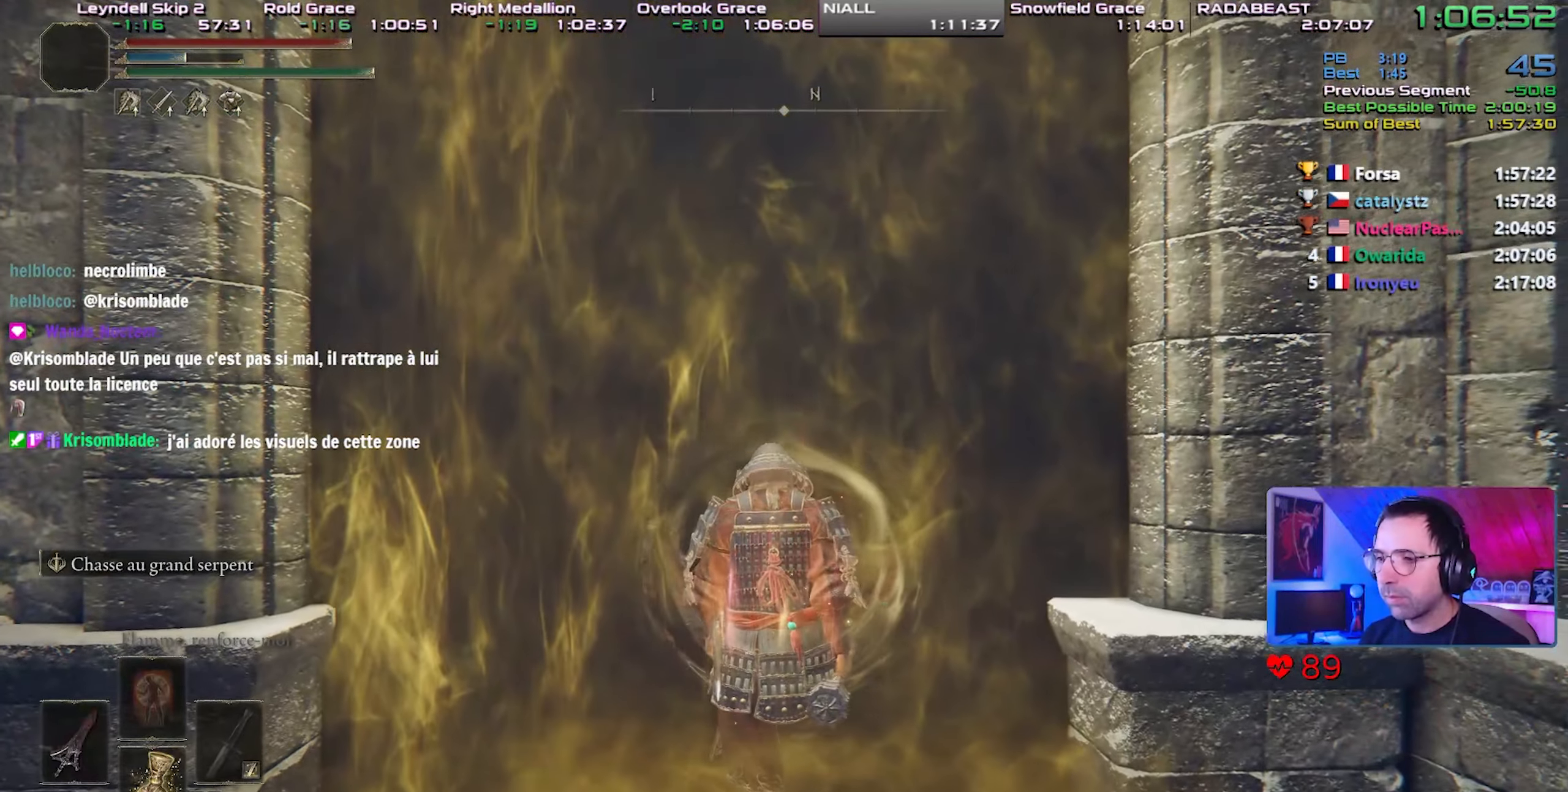
{"buttons": ["CIRCLE"], "left_stick": "center", "right_stick": "center", "events": []}
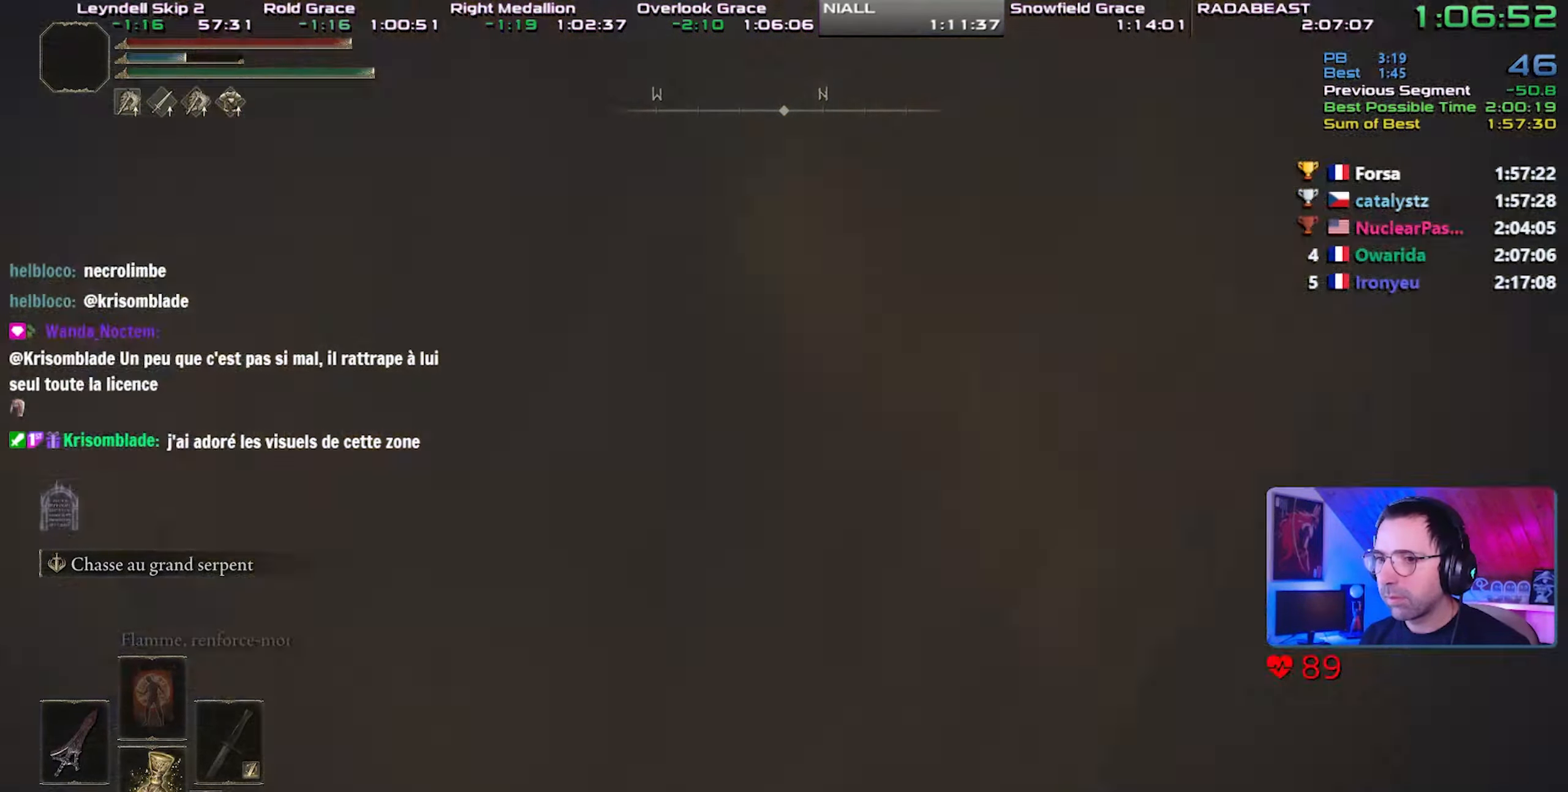
{"buttons": ["CIRCLE"], "left_stick": "center", "right_stick": "center", "events": []}
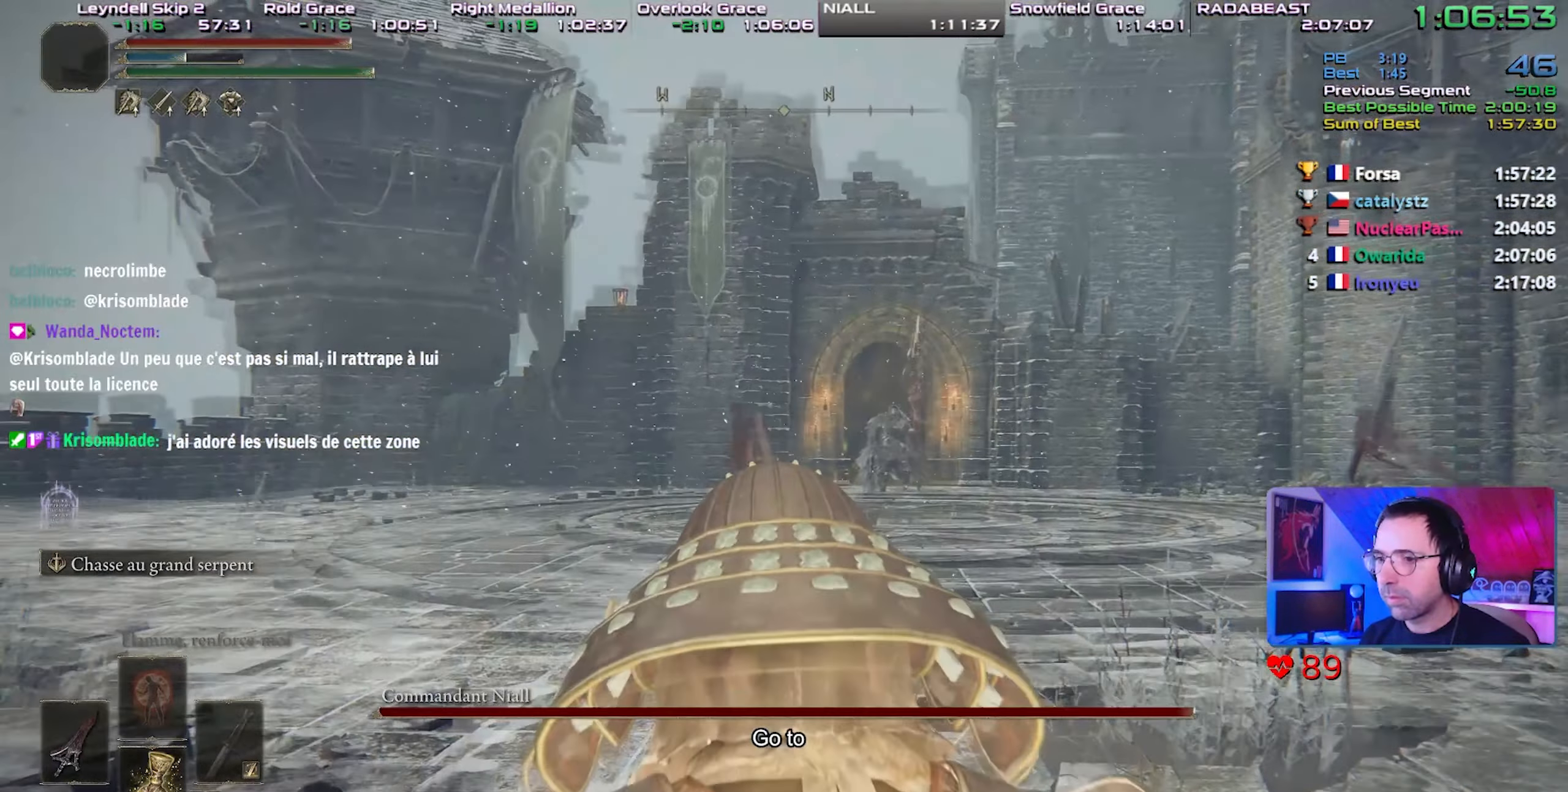
{"buttons": ["CIRCLE"], "left_stick": "center", "right_stick": "center", "events": []}